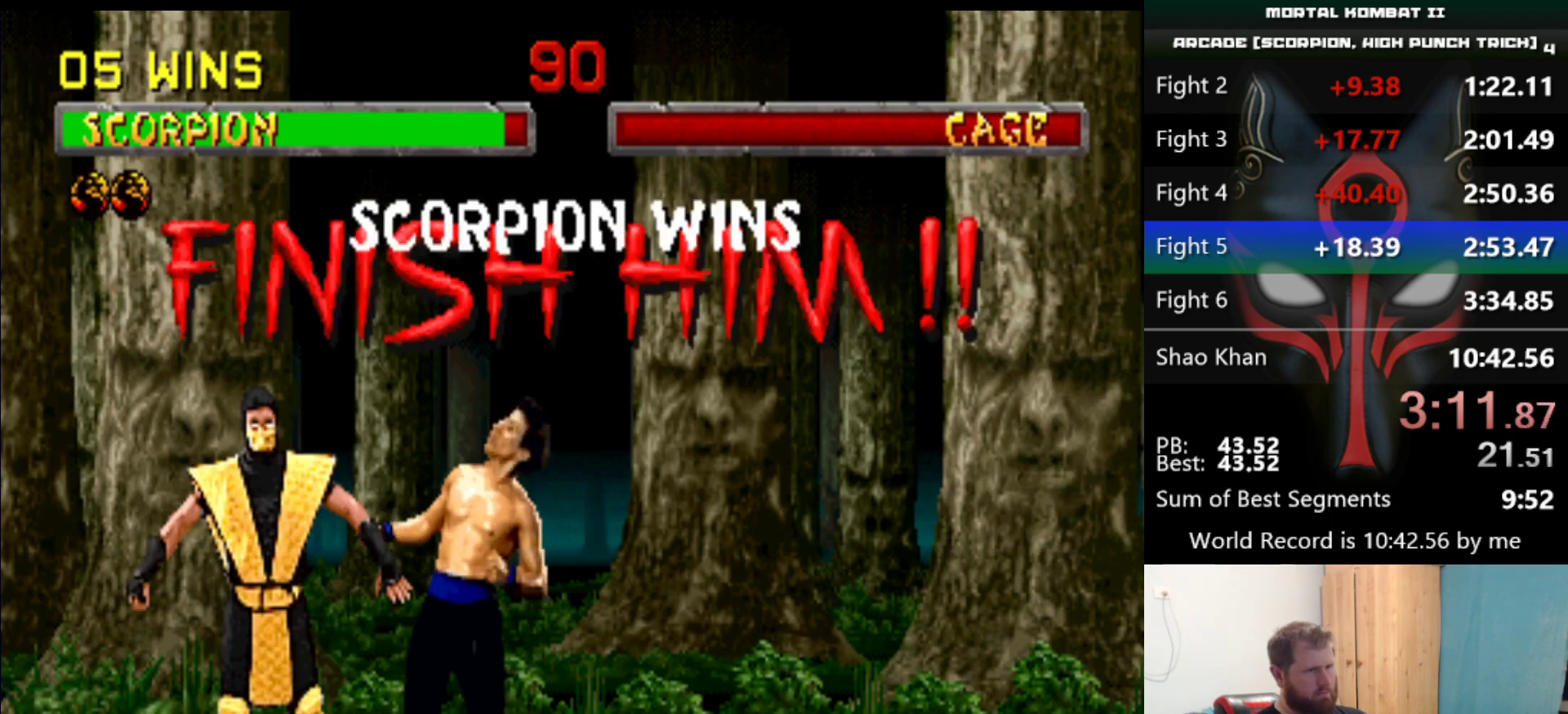
Gameplay with keyboard; each line is a JSON object with the keys held at the frame after it. "events" lists presses ("down") and releases ("up") of "a", "d", "e", "q", "s" and "w" between this image and that frame as [ms after this image, input, new state], when the widget could be followed in between. No other keys are recorded. Mouse input is not recorded.
{"keys": [], "events": [[17, "q", "down"], [100, "q", "up"]]}
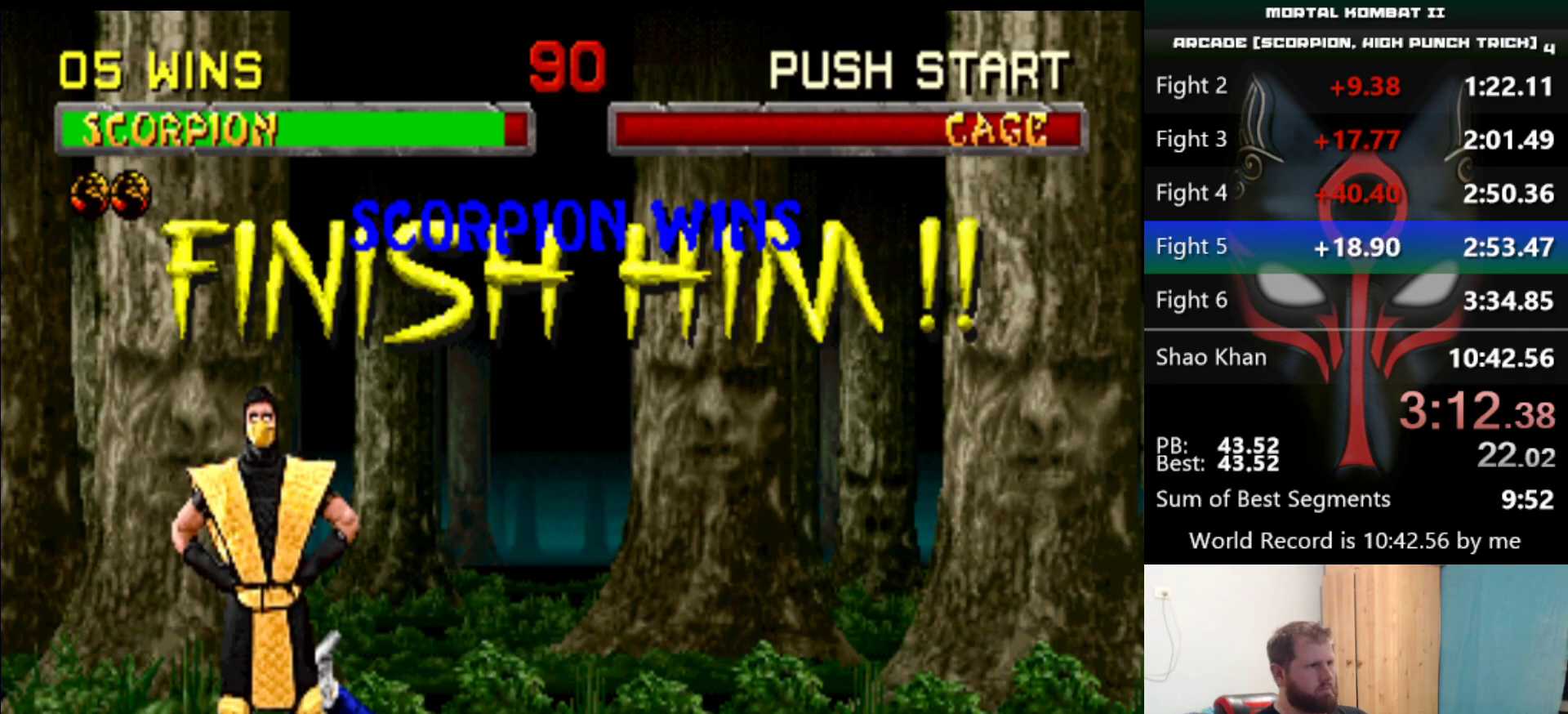
{"keys": ["d", "q", "s"], "events": [[16, "s", "down"], [67, "d", "down"], [67, "q", "down"]]}
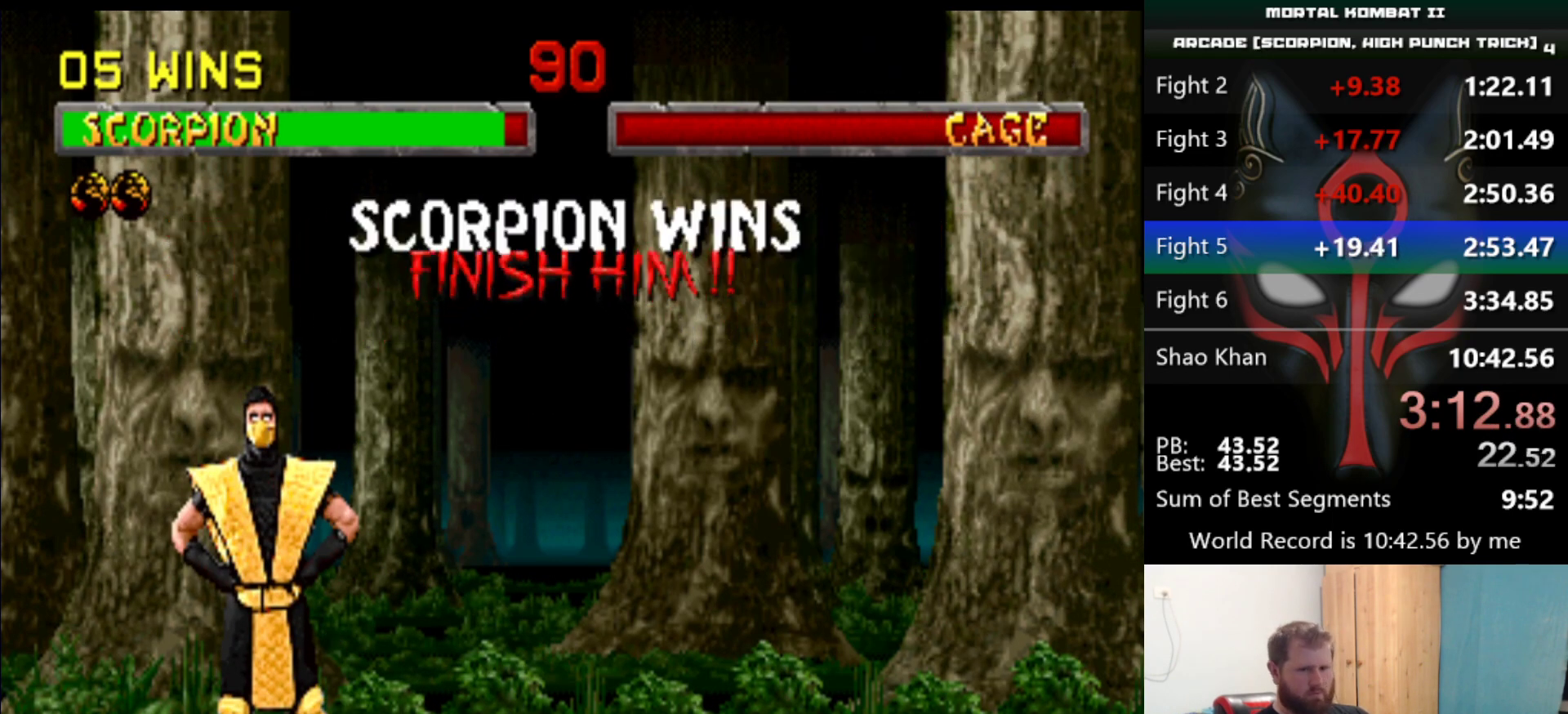
{"keys": ["d", "q", "s"], "events": []}
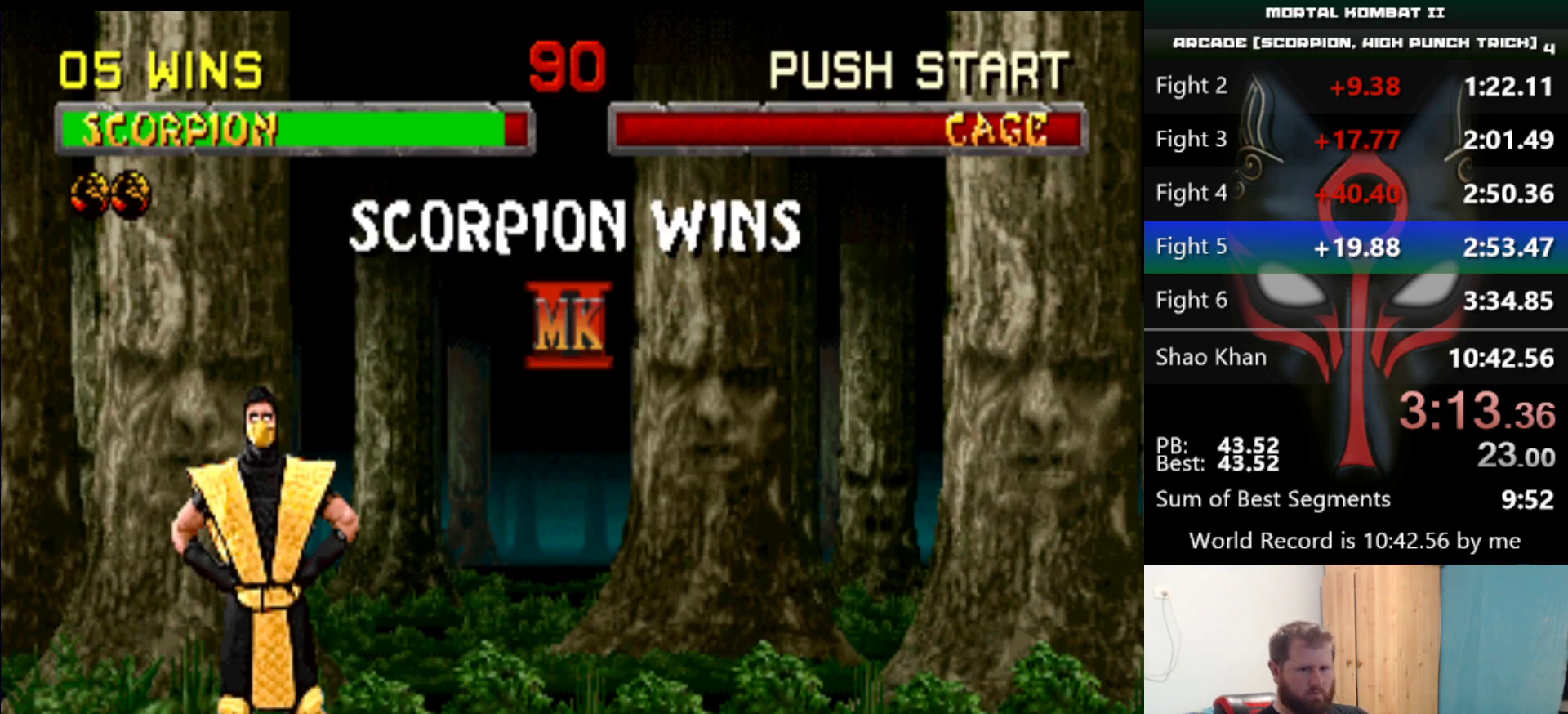
{"keys": ["d", "q", "s"], "events": []}
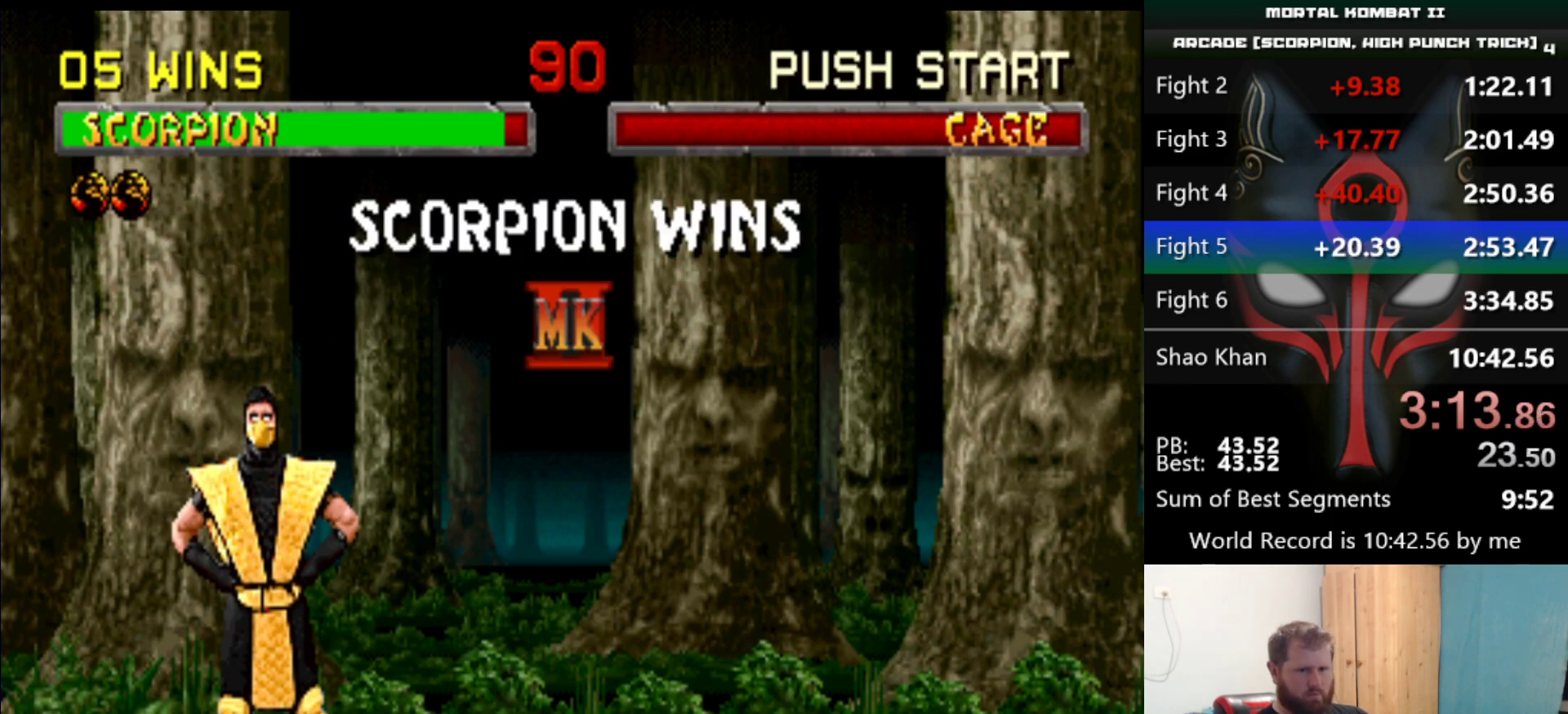
{"keys": ["d", "q", "s"], "events": []}
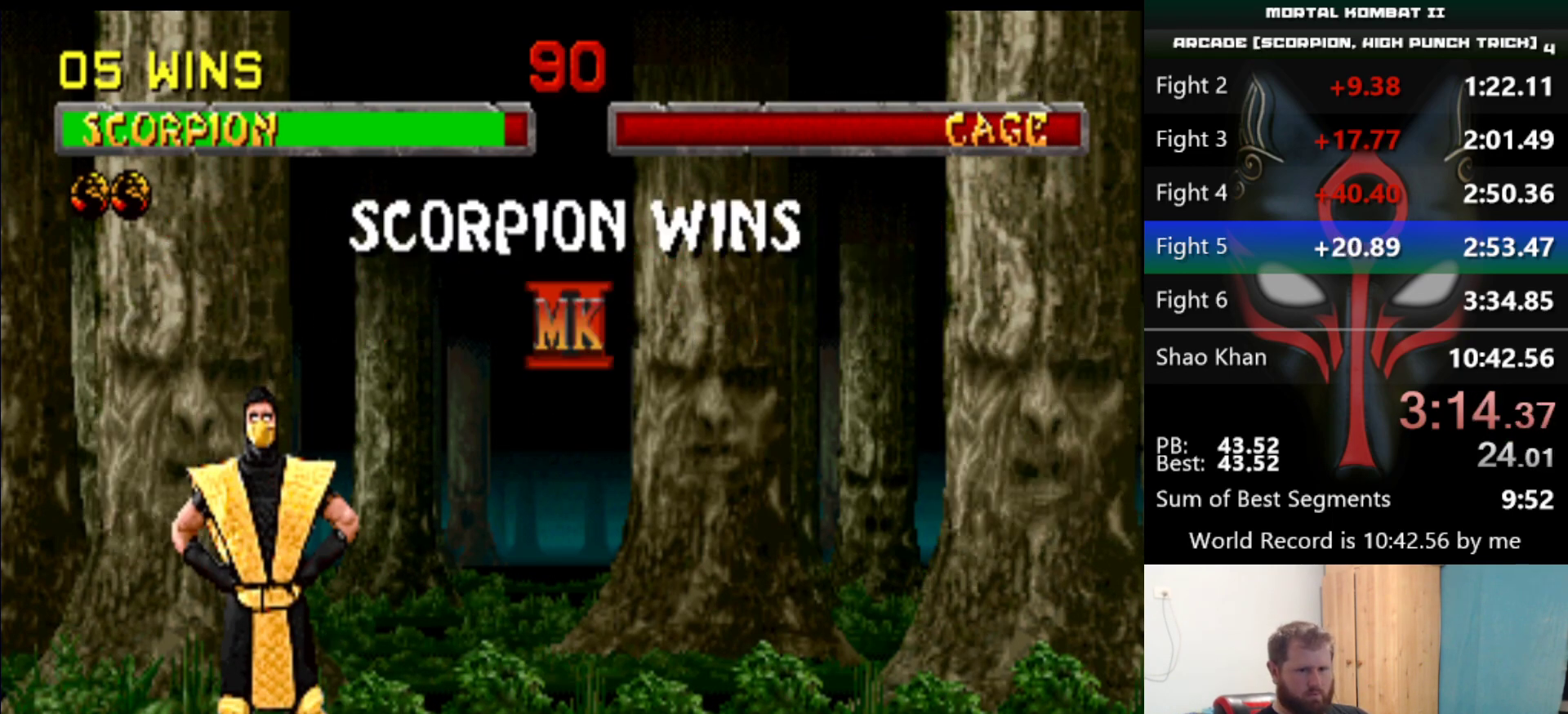
{"keys": ["d", "q", "s"], "events": []}
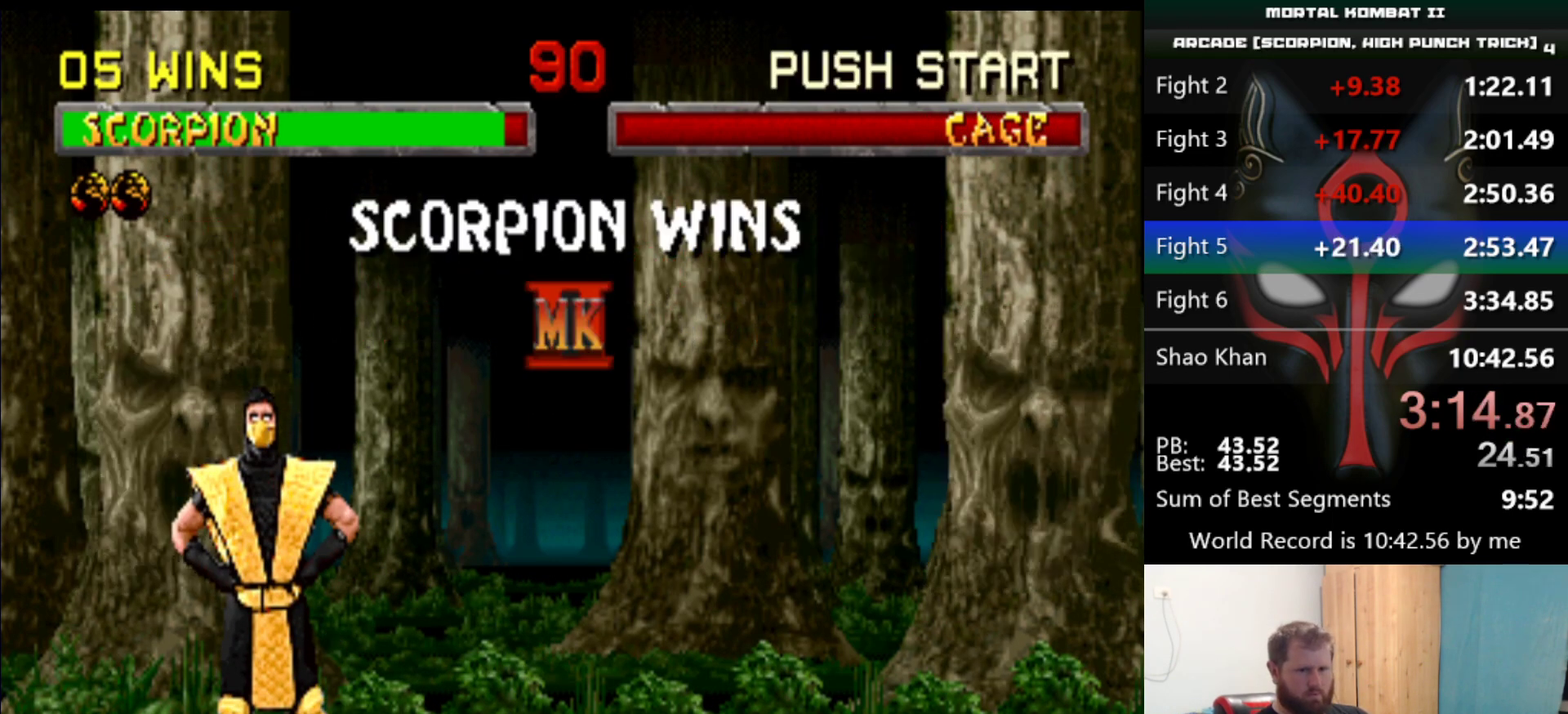
{"keys": ["d", "q", "s"], "events": []}
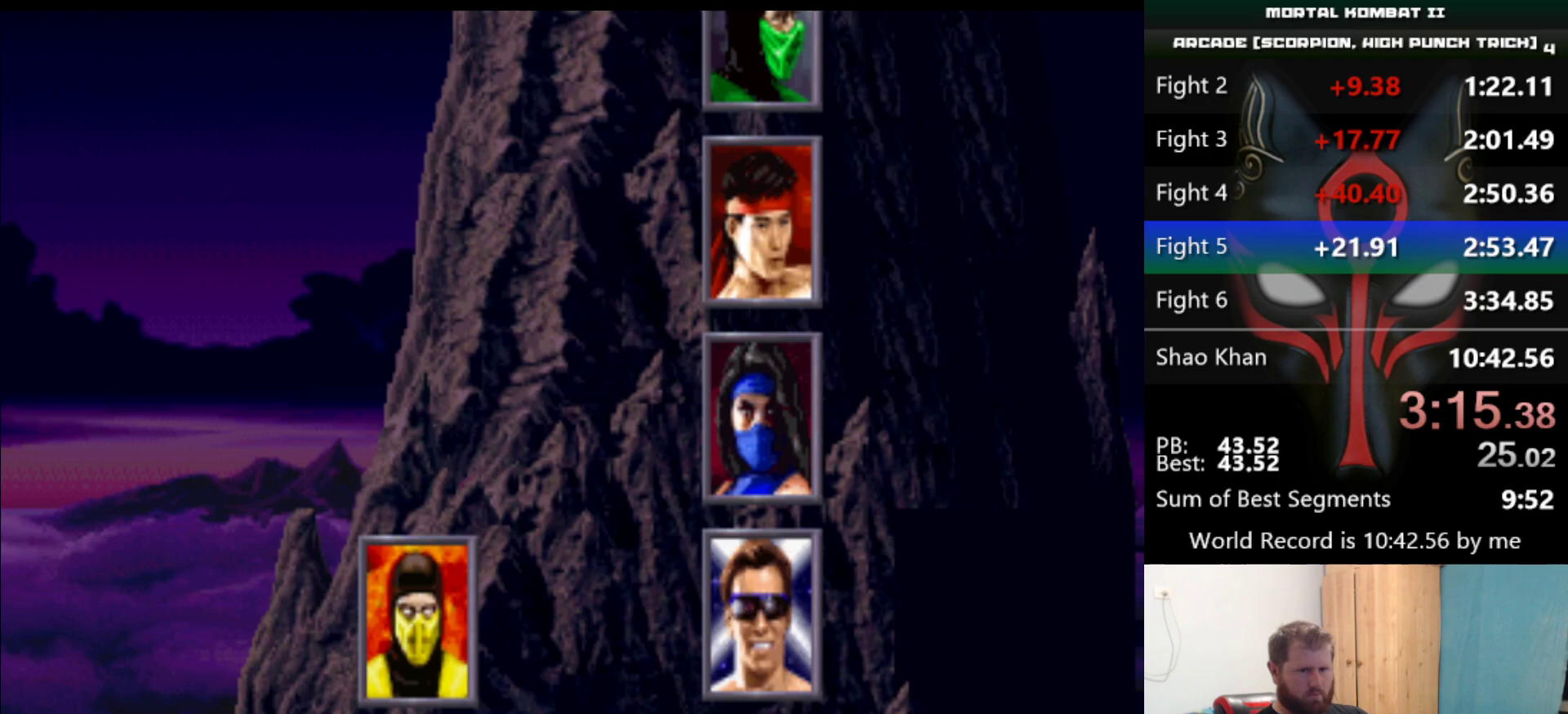
{"keys": ["d", "q", "s"], "events": []}
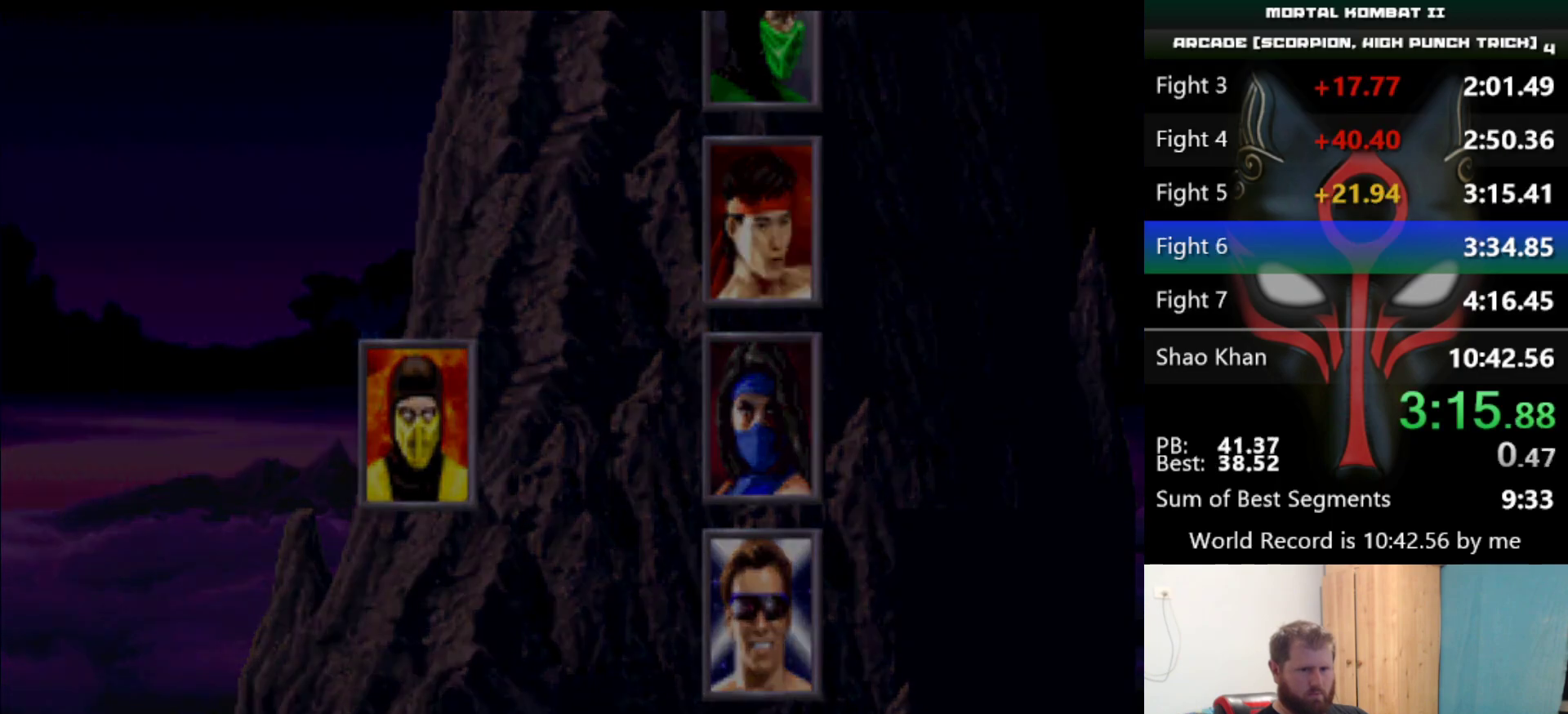
{"keys": ["d", "q", "s"], "events": []}
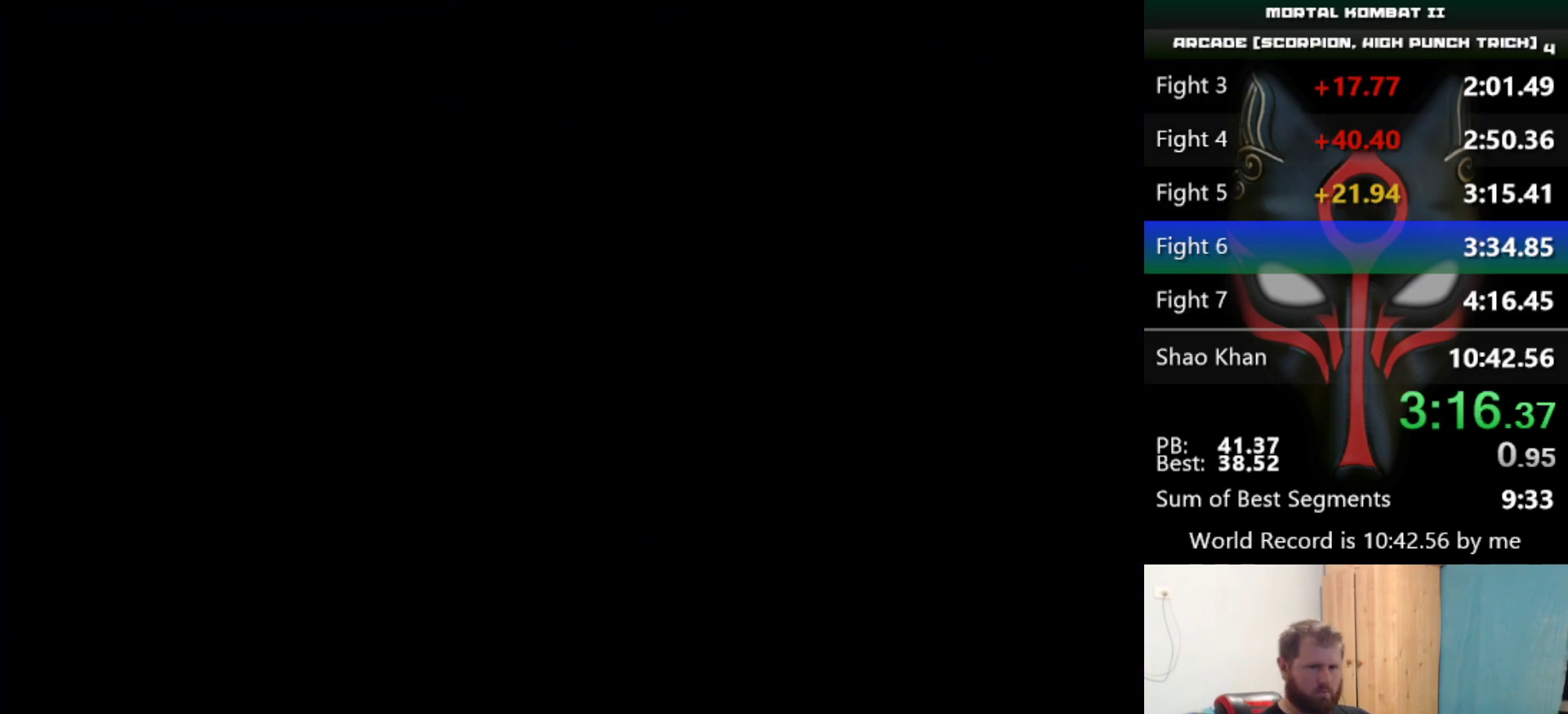
{"keys": ["d", "q", "s"], "events": []}
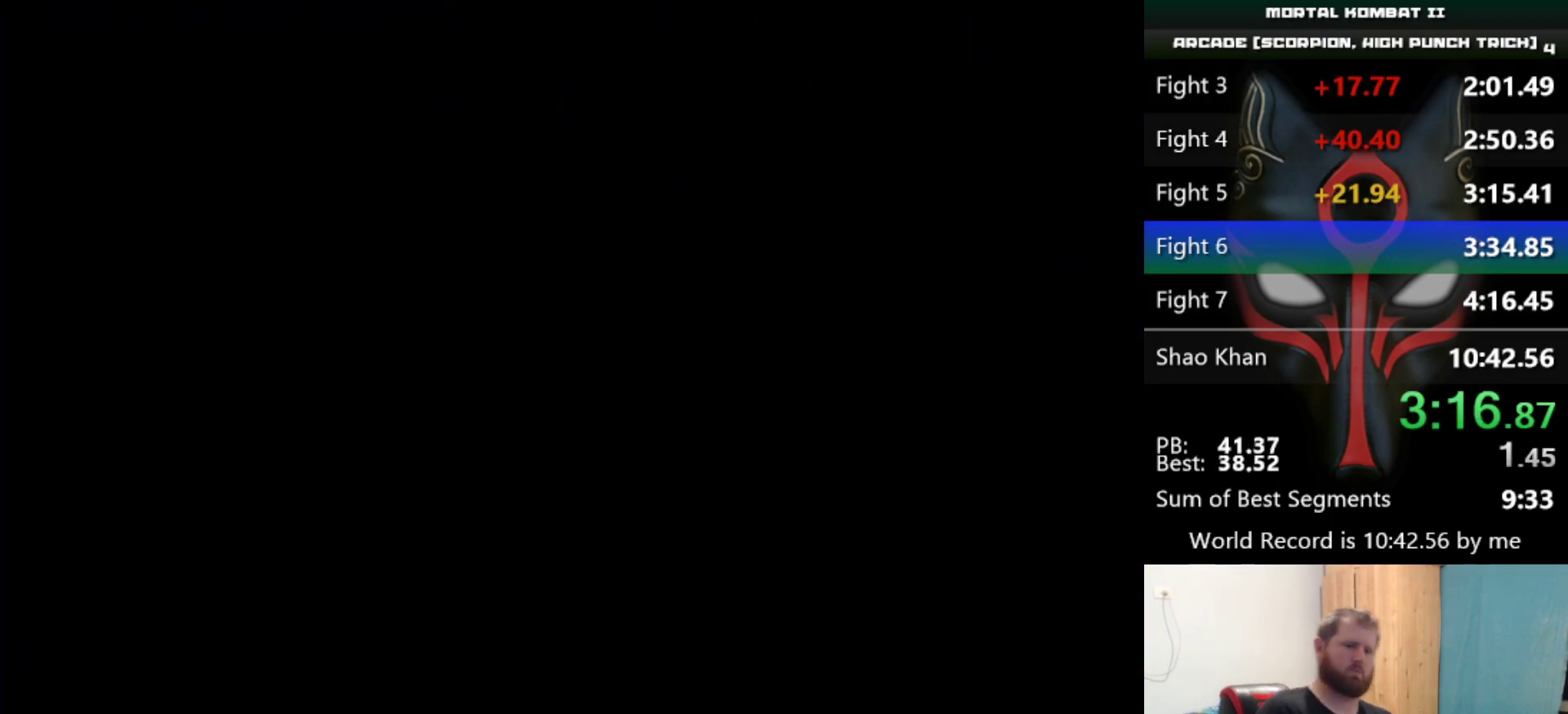
{"keys": [], "events": [[451, "s", "up"], [501, "d", "up"], [501, "q", "up"]]}